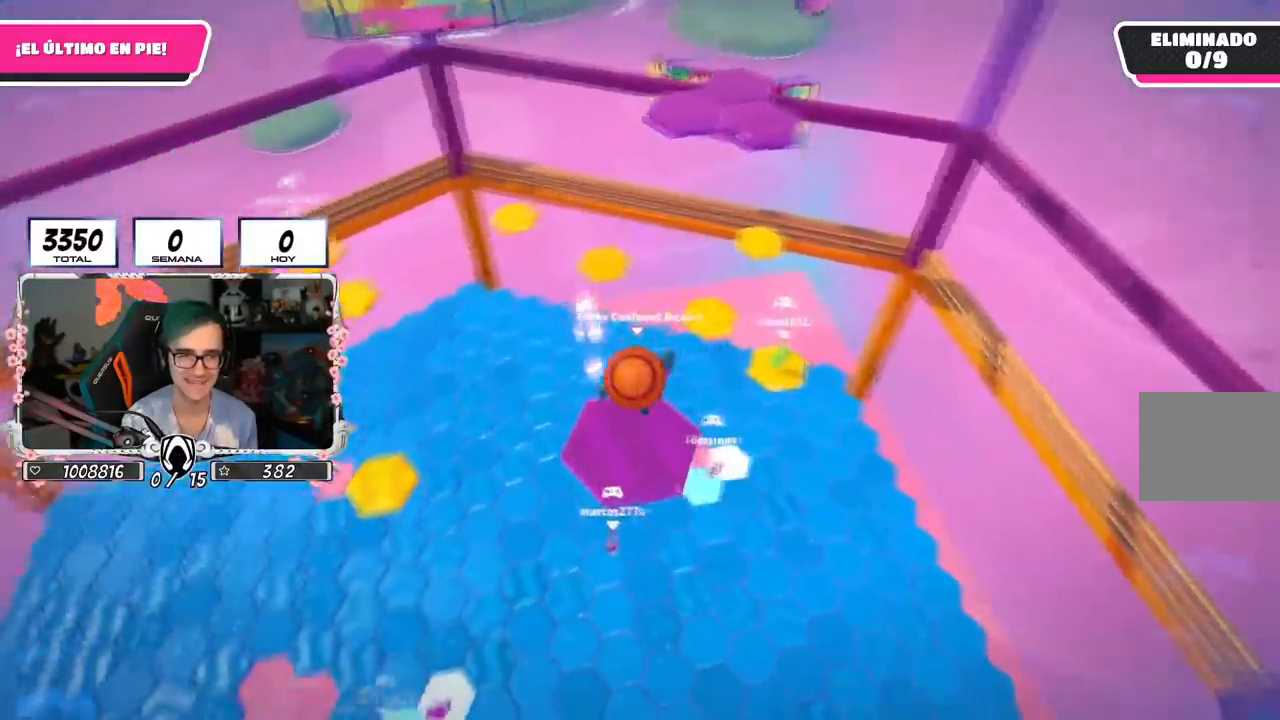
Gameplay with a controller (PlayStation layout); each line is a JSON object with the inputs held at the frame after it. "events" lists button and stick changes between this image and that frame as [ms after this image, input, new state], when the widget could be followed in between.
{"buttons": [], "left_stick": "up", "right_stick": "center", "events": []}
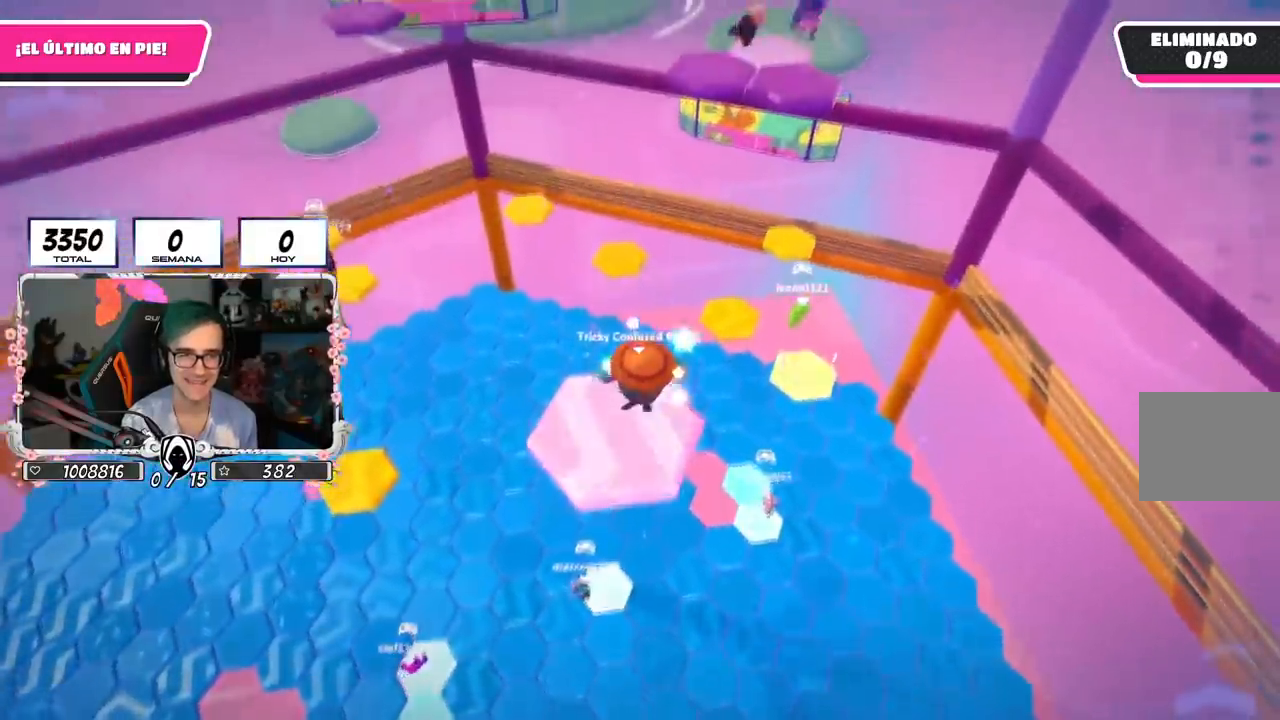
{"buttons": ["CROSS"], "left_stick": "up", "right_stick": "center", "events": [[117, "CROSS", "down"]]}
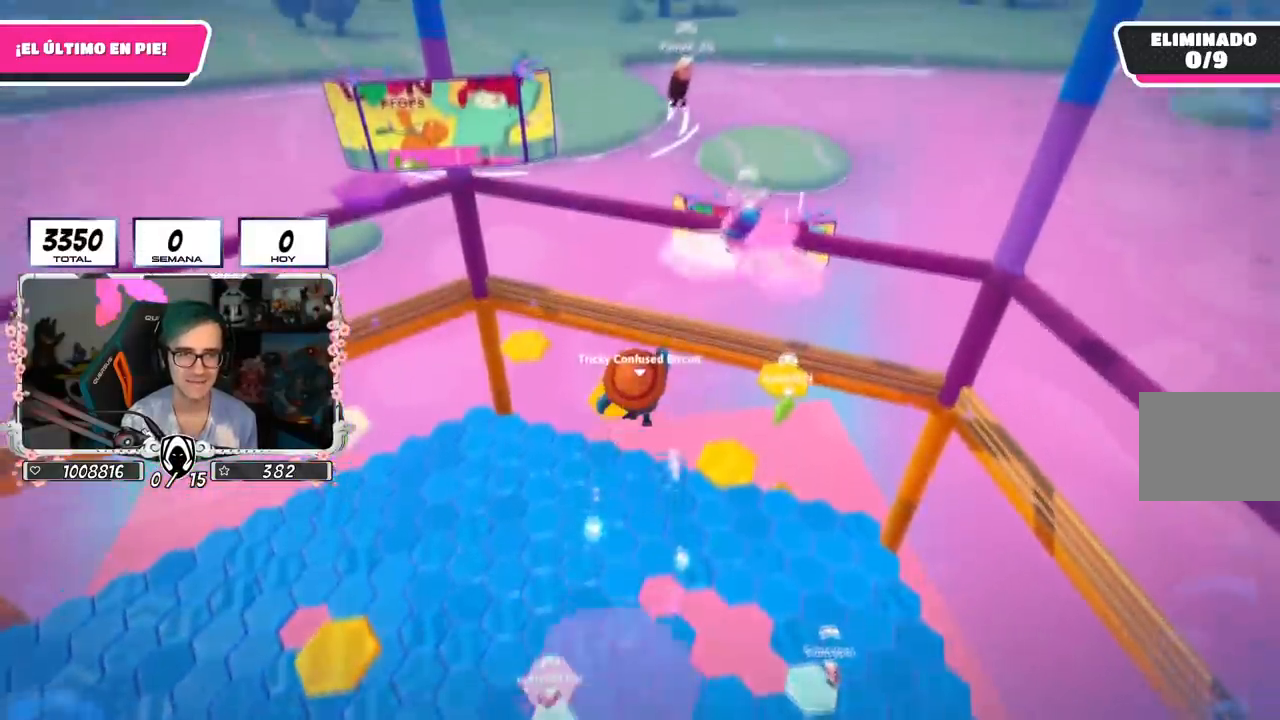
{"buttons": [], "left_stick": "up", "right_stick": "center", "events": [[283, "CROSS", "up"]]}
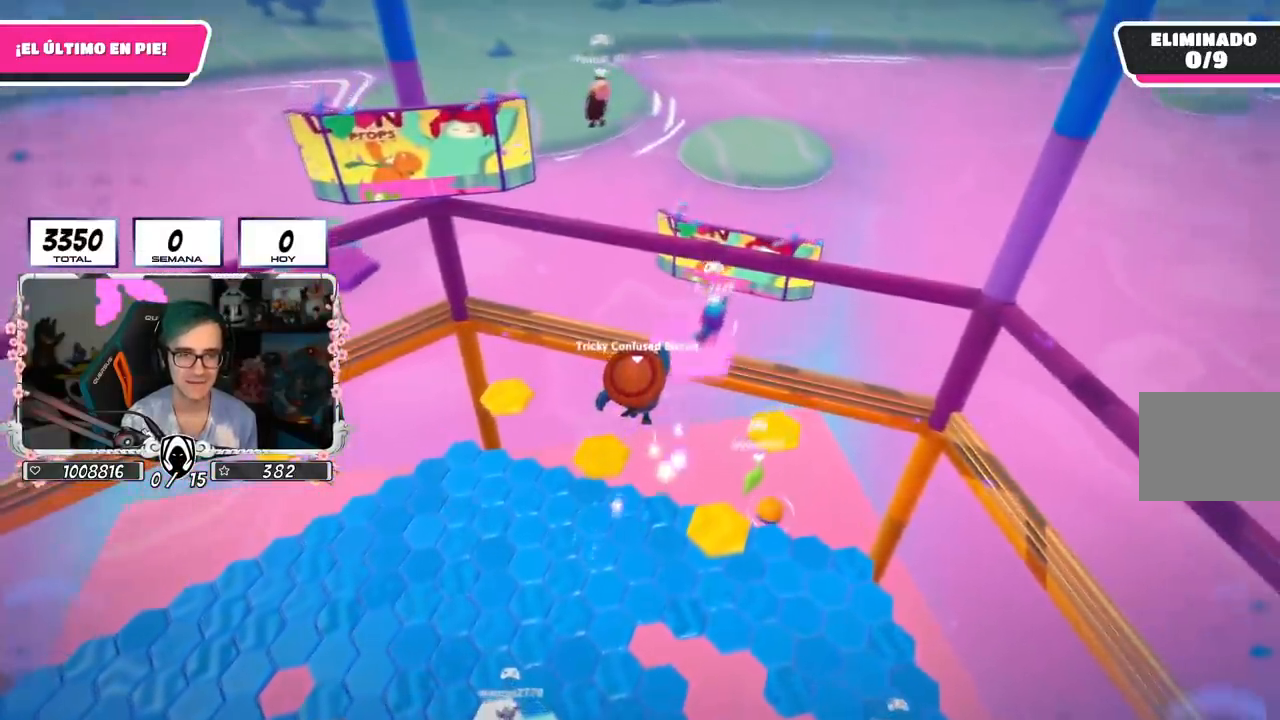
{"buttons": [], "left_stick": "up", "right_stick": "down-left", "events": [[484, "right_stick", "down-left"]]}
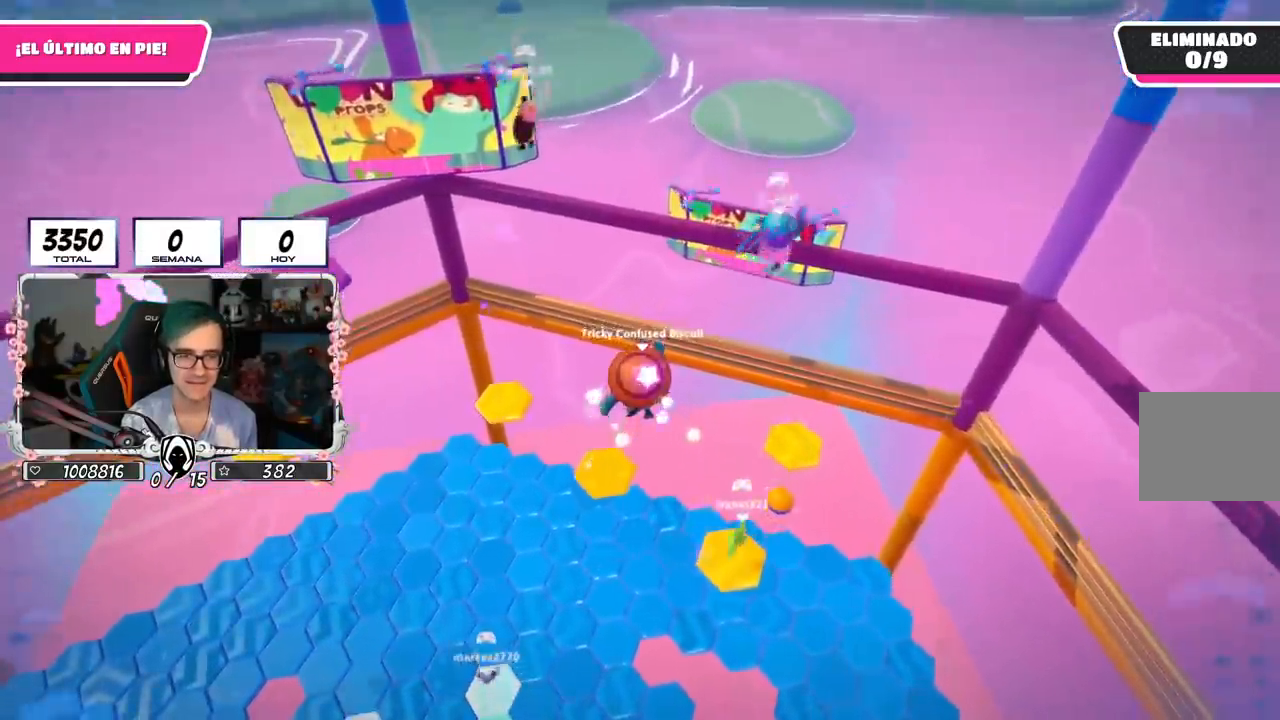
{"buttons": [], "left_stick": "up", "right_stick": "center", "events": [[133, "right_stick", "center"]]}
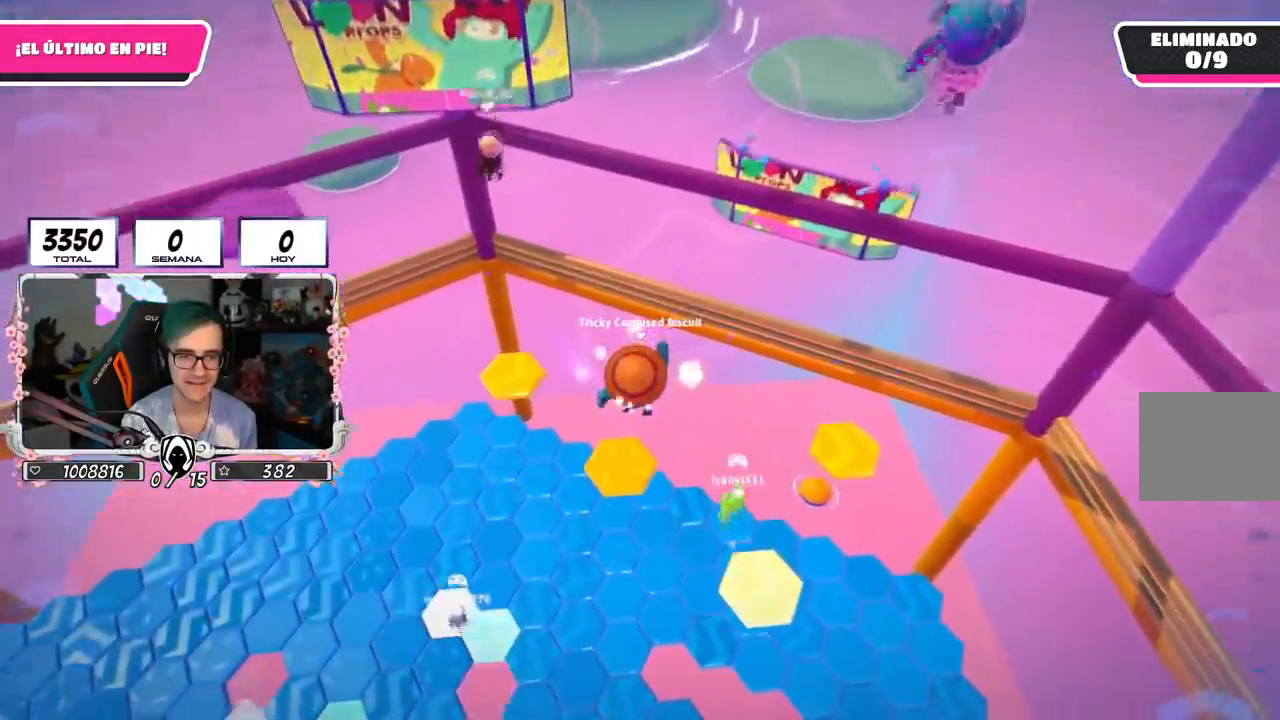
{"buttons": [], "left_stick": "right", "right_stick": "center", "events": [[484, "left_stick", "right"]]}
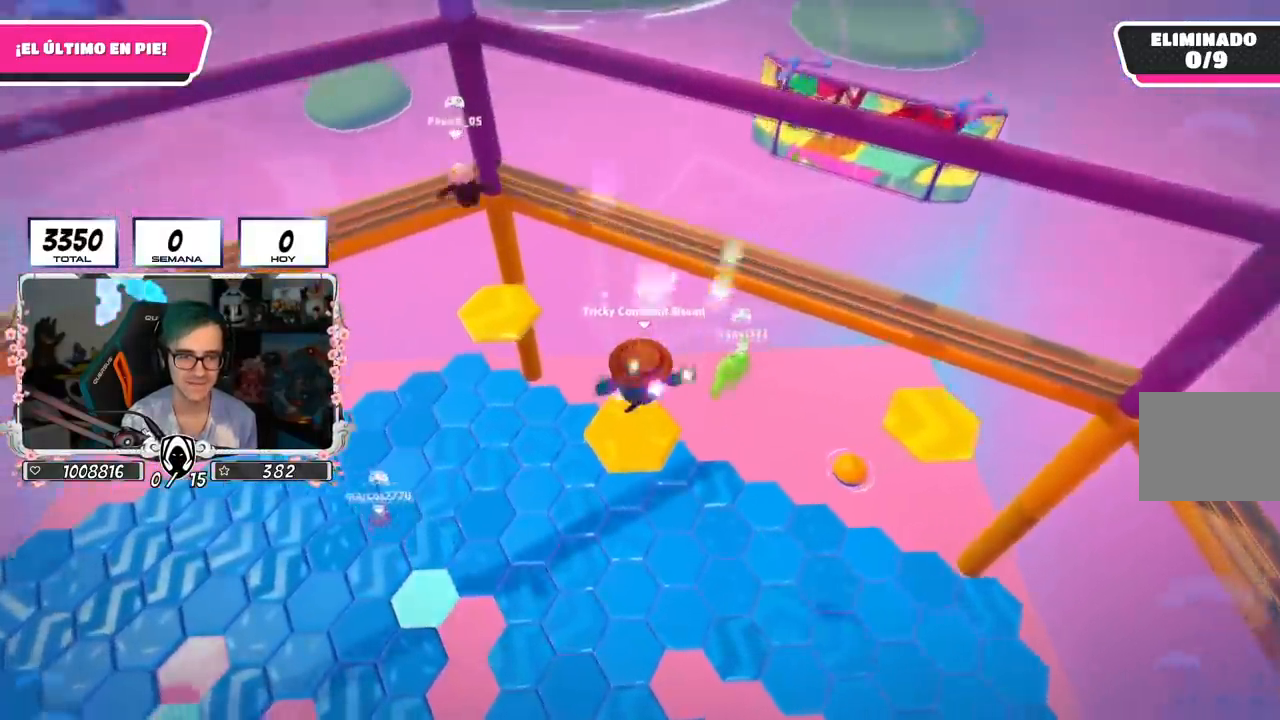
{"buttons": [], "left_stick": "up", "right_stick": "center", "events": [[150, "left_stick", "up-left"], [300, "L1", "down"], [333, "SQUARE", "down"], [333, "left_stick", "up-right"], [350, "L1", "up"], [450, "SQUARE", "up"], [500, "left_stick", "up"]]}
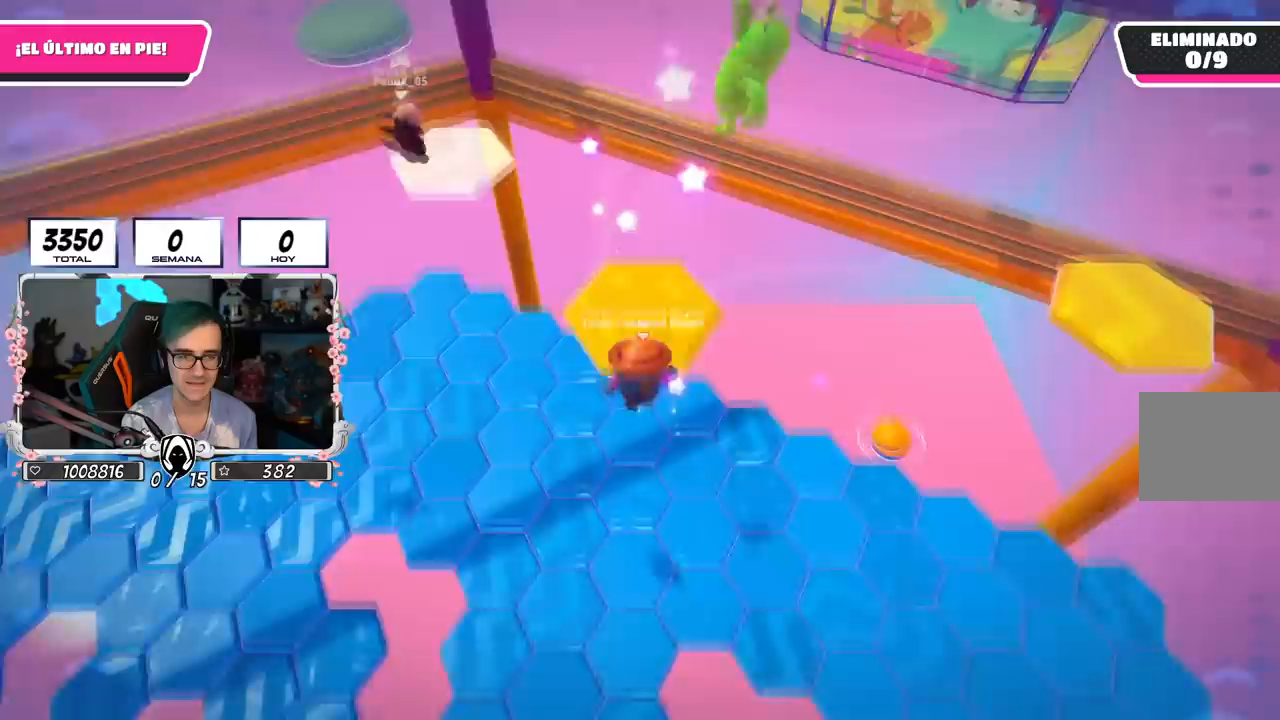
{"buttons": [], "left_stick": "up-left", "right_stick": "left", "events": [[217, "left_stick", "up-left"], [317, "right_stick", "left"]]}
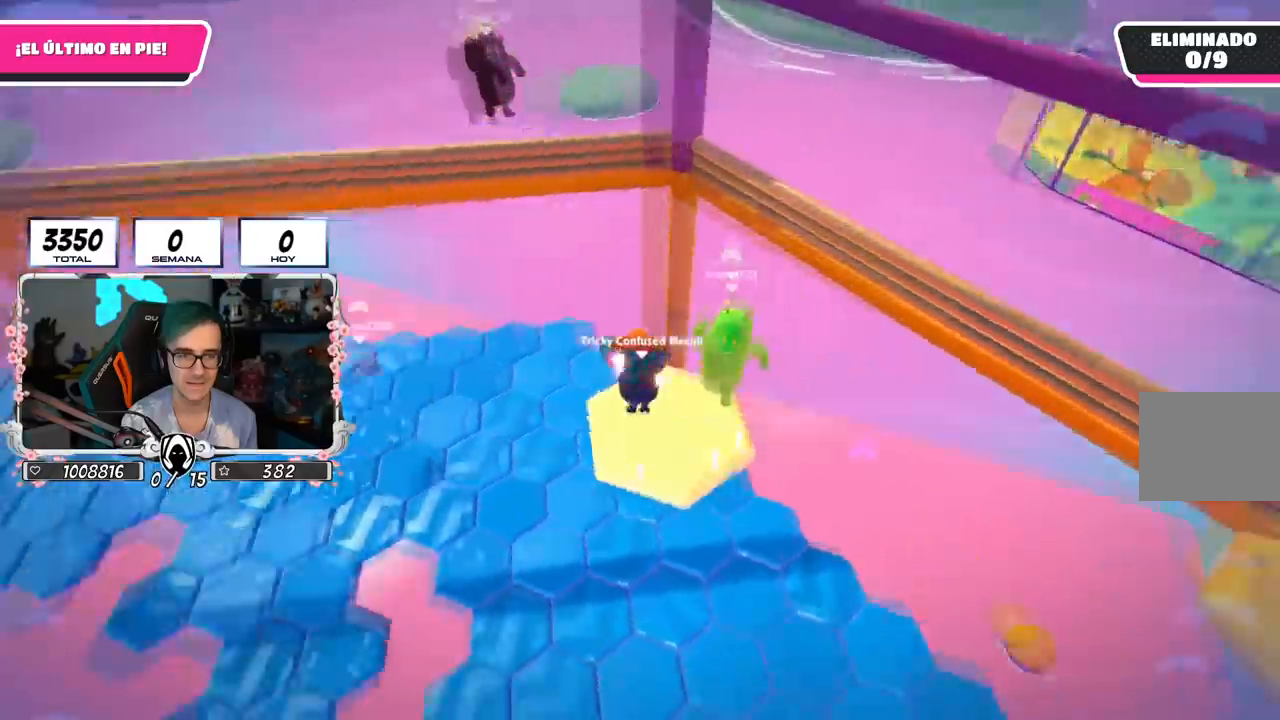
{"buttons": [], "left_stick": "up-right", "right_stick": "center", "events": [[83, "right_stick", "center"], [100, "left_stick", "up"], [150, "CROSS", "down"], [267, "CROSS", "up"], [317, "CROSS", "down"], [417, "CROSS", "up"], [500, "left_stick", "up-right"]]}
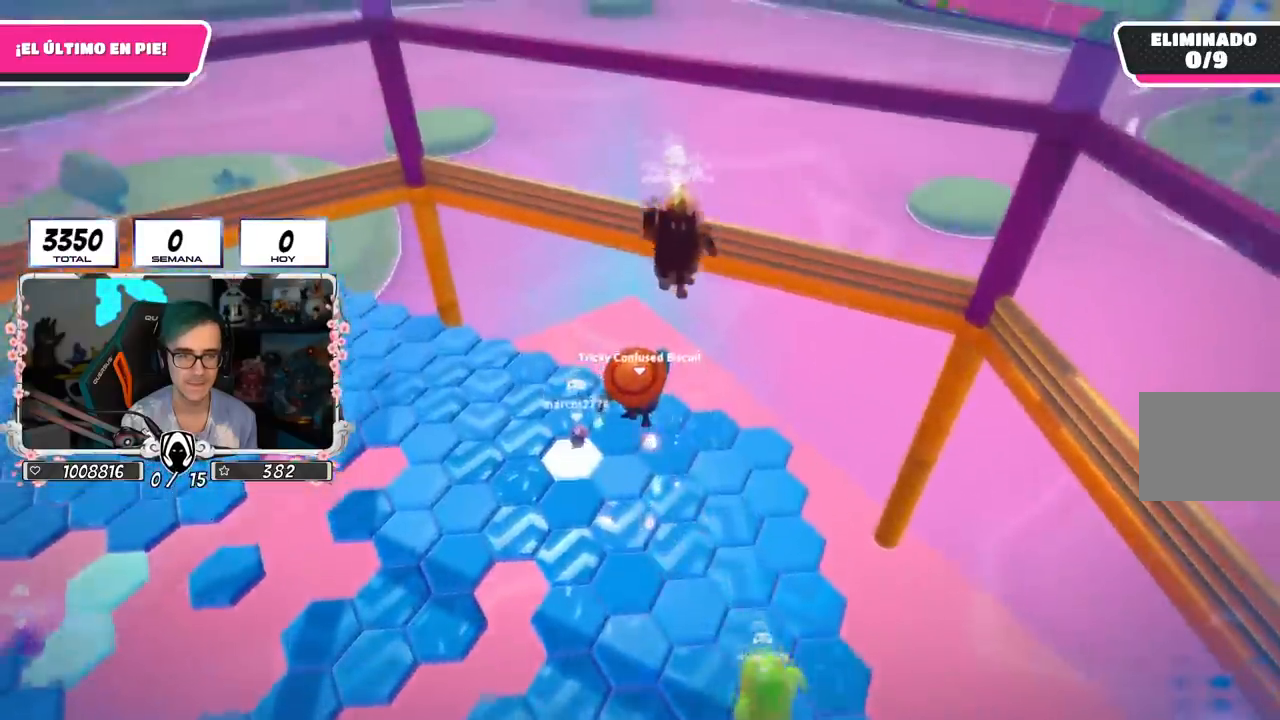
{"buttons": [], "left_stick": "right", "right_stick": "left", "events": [[67, "right_stick", "left"], [134, "left_stick", "right"], [400, "right_stick", "center"], [467, "right_stick", "left"]]}
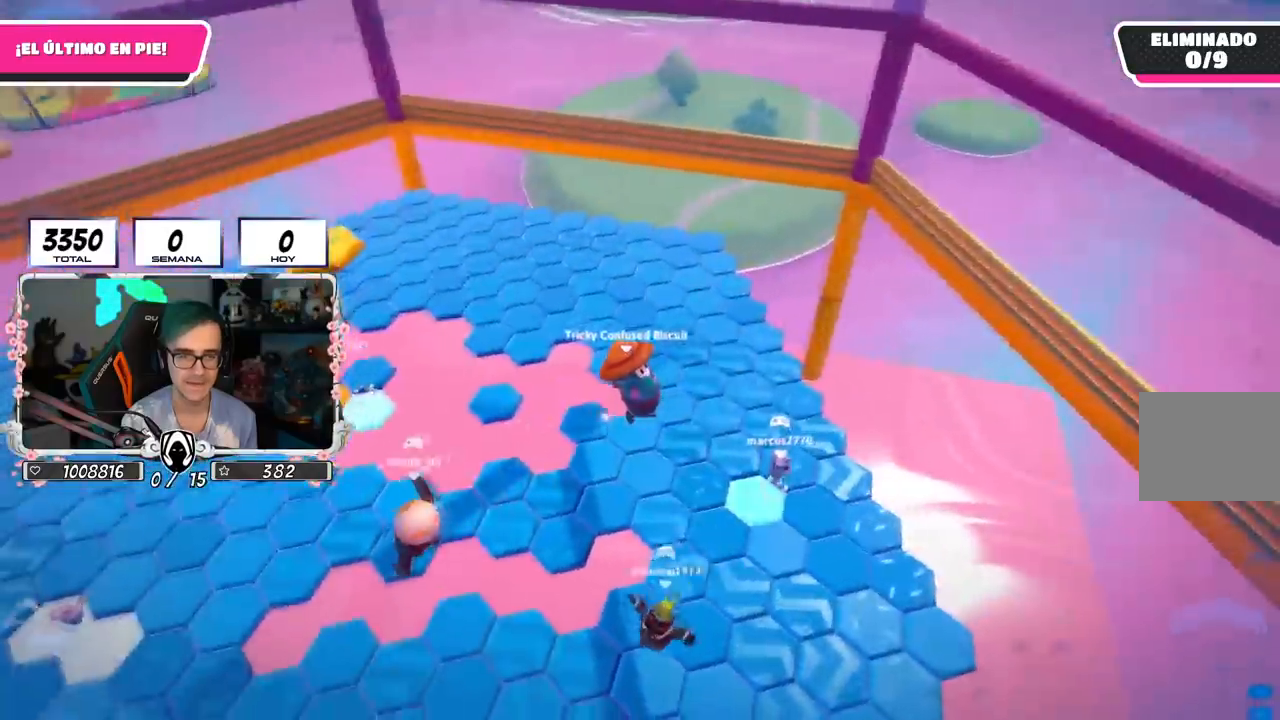
{"buttons": [], "left_stick": "down-right", "right_stick": "down-left", "events": [[133, "right_stick", "center"], [150, "left_stick", "up-right"], [216, "right_stick", "left"], [400, "right_stick", "down-left"], [417, "left_stick", "down-right"]]}
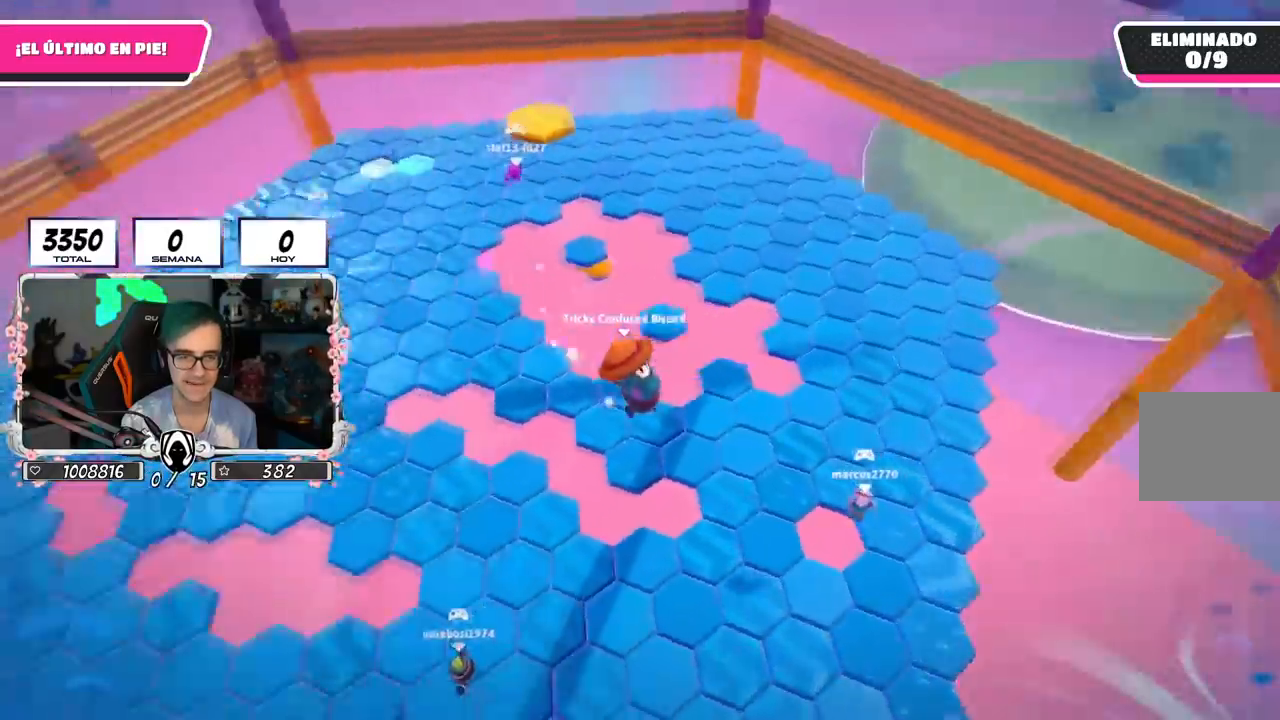
{"buttons": [], "left_stick": "up", "right_stick": "up-left", "events": [[50, "left_stick", "down-left"], [167, "right_stick", "center"], [217, "left_stick", "up-left"], [284, "left_stick", "up"], [484, "right_stick", "up-left"]]}
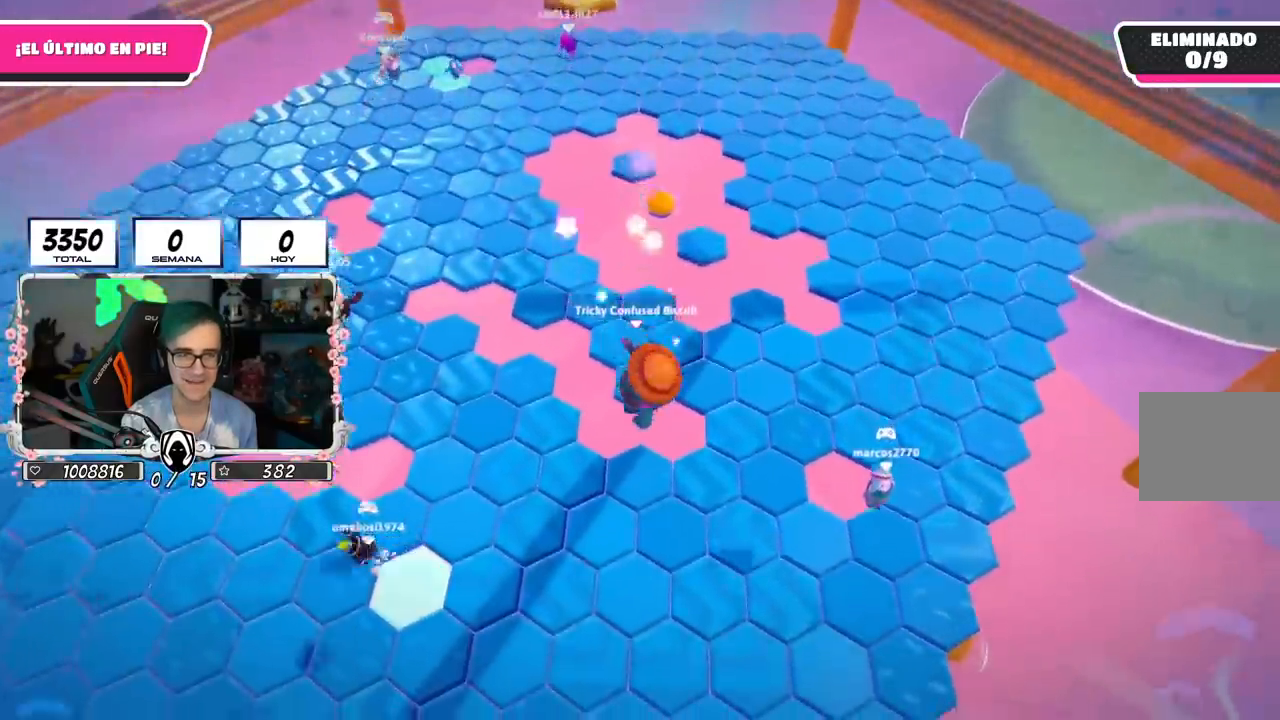
{"buttons": [], "left_stick": "up-right", "right_stick": "down", "events": [[66, "left_stick", "up-right"], [400, "right_stick", "center"], [483, "right_stick", "down"]]}
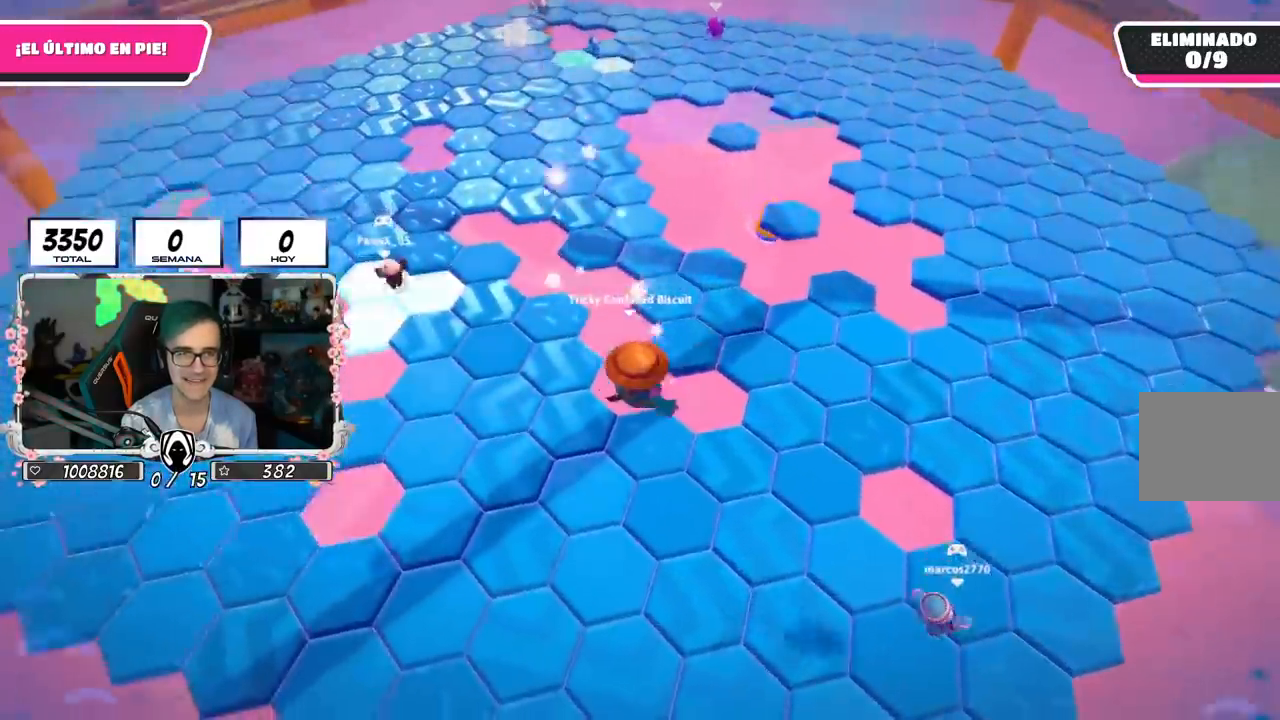
{"buttons": [], "left_stick": "up-right", "right_stick": "up", "events": [[134, "right_stick", "center"], [434, "right_stick", "up"]]}
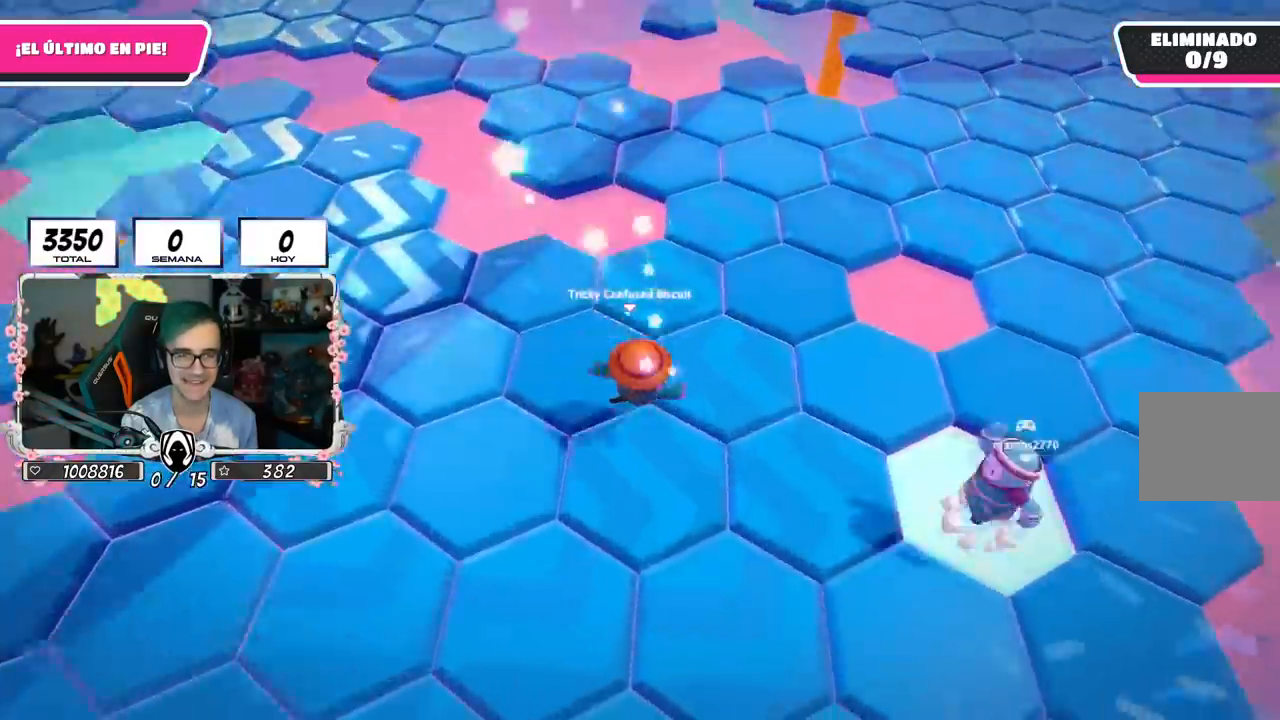
{"buttons": [], "left_stick": "up-right", "right_stick": "center", "events": [[183, "right_stick", "down"], [383, "right_stick", "center"]]}
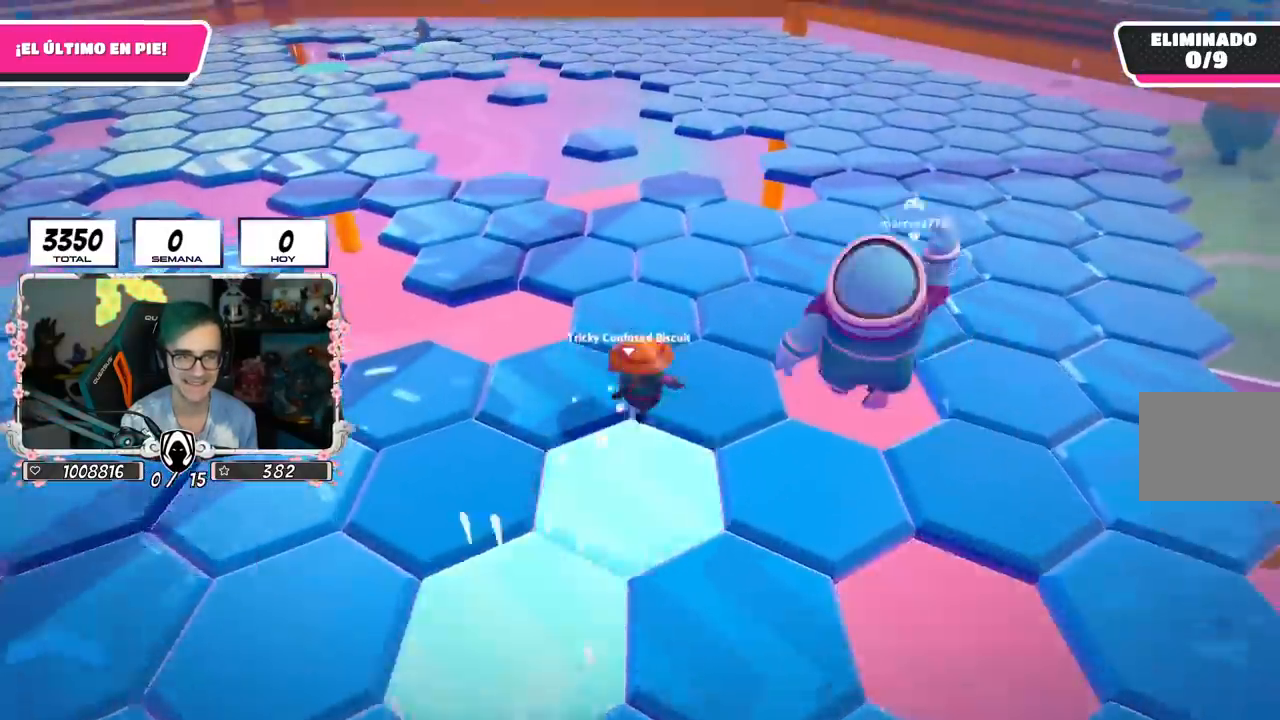
{"buttons": [], "left_stick": "up-right", "right_stick": "left", "events": [[150, "CROSS", "down"], [317, "CROSS", "up"], [467, "right_stick", "left"]]}
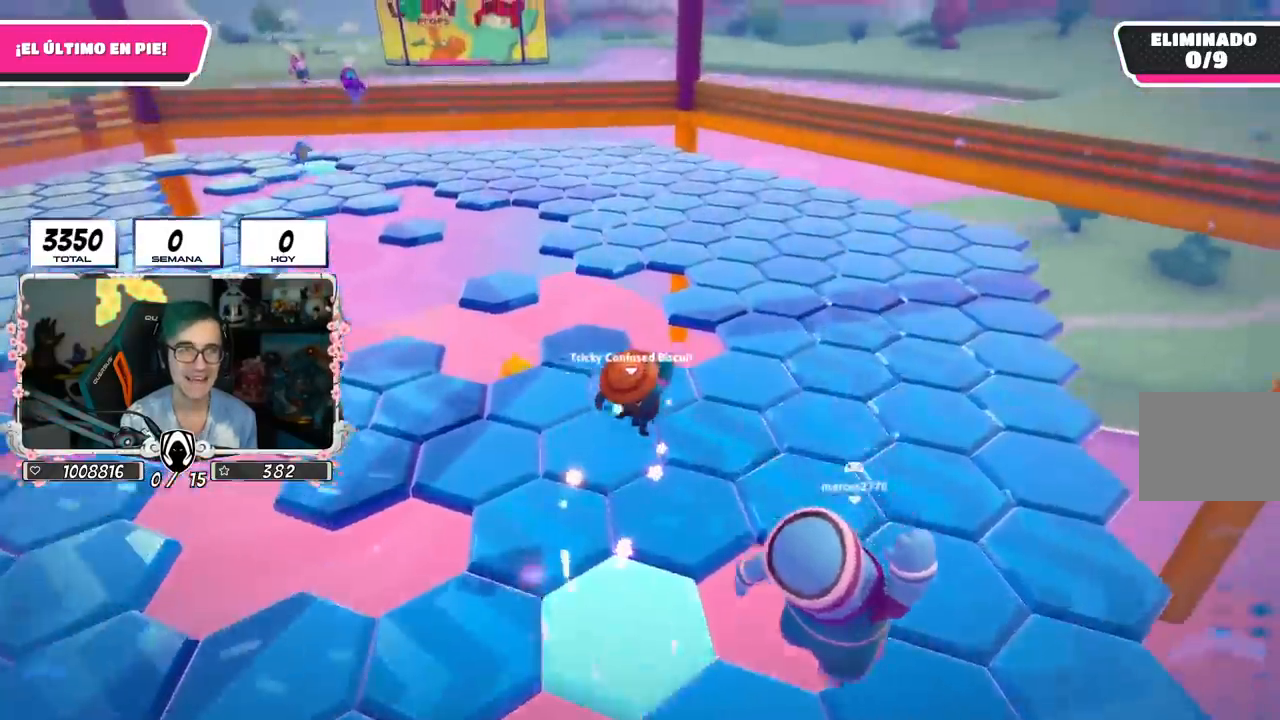
{"buttons": [], "left_stick": "right", "right_stick": "center", "events": [[200, "right_stick", "center"], [267, "left_stick", "right"]]}
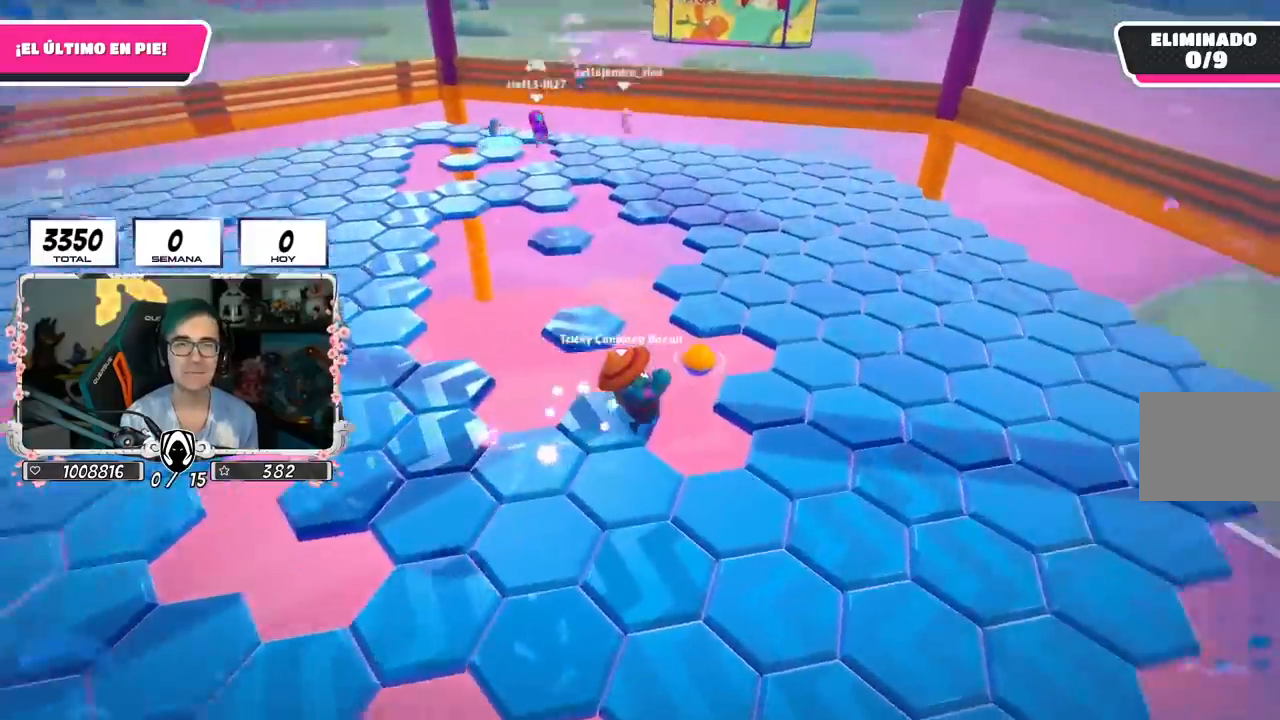
{"buttons": [], "left_stick": "up-right", "right_stick": "left", "events": [[217, "left_stick", "up-right"], [384, "right_stick", "left"]]}
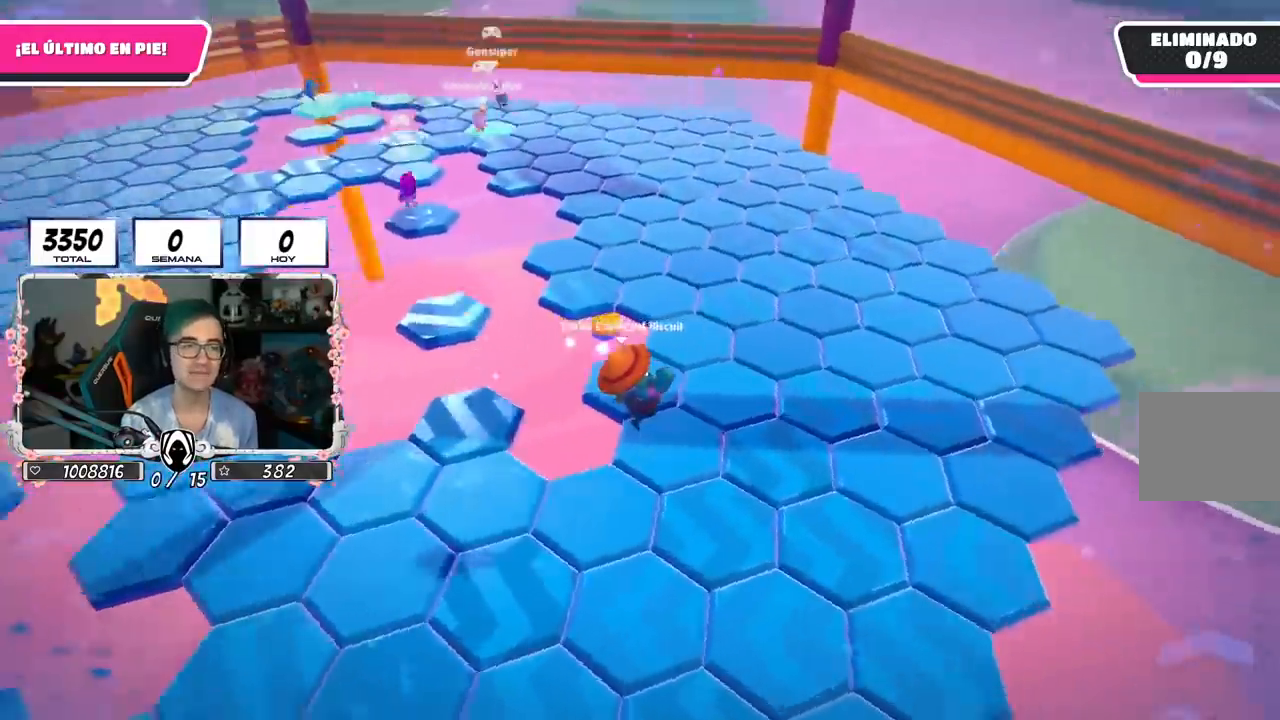
{"buttons": [], "left_stick": "up-right", "right_stick": "left", "events": [[116, "right_stick", "center"], [383, "right_stick", "left"]]}
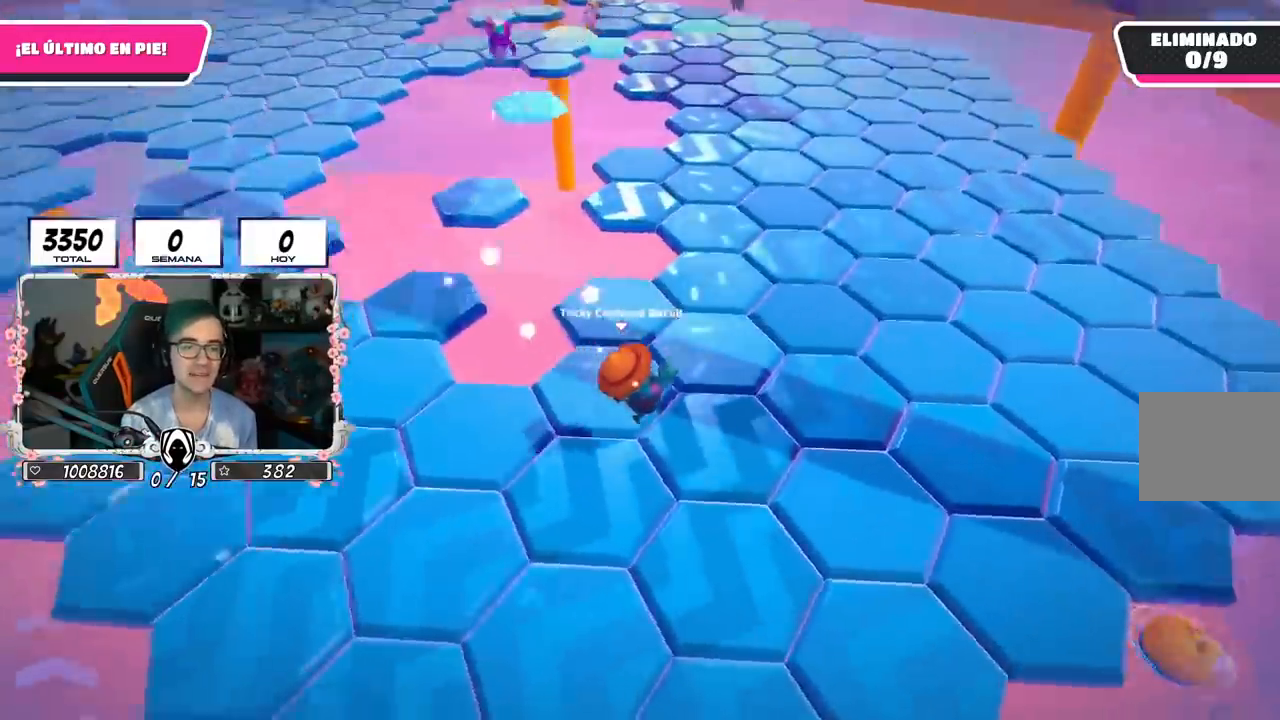
{"buttons": ["CROSS"], "left_stick": "up-right", "right_stick": "center", "events": [[101, "right_stick", "up-left"], [201, "right_stick", "center"], [317, "CROSS", "down"]]}
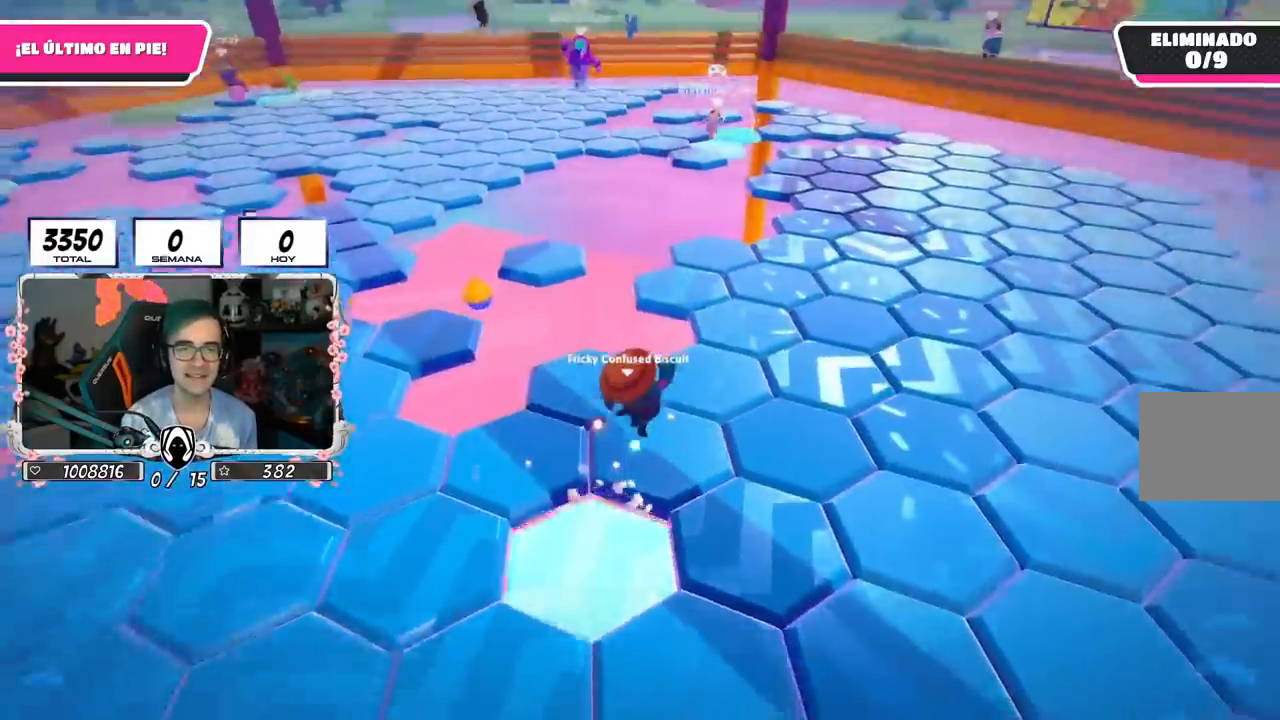
{"buttons": [], "left_stick": "up-right", "right_stick": "left", "events": [[67, "CROSS", "up"], [434, "right_stick", "left"]]}
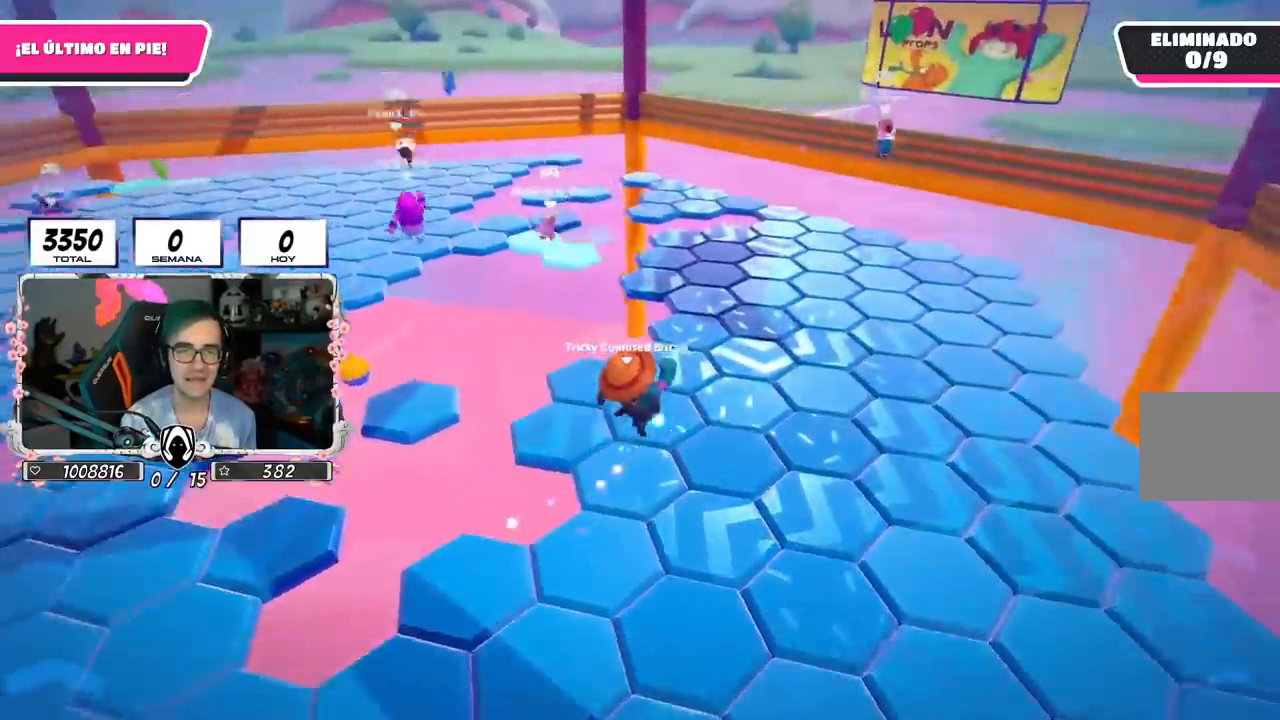
{"buttons": [], "left_stick": "up-right", "right_stick": "center", "events": [[101, "right_stick", "center"]]}
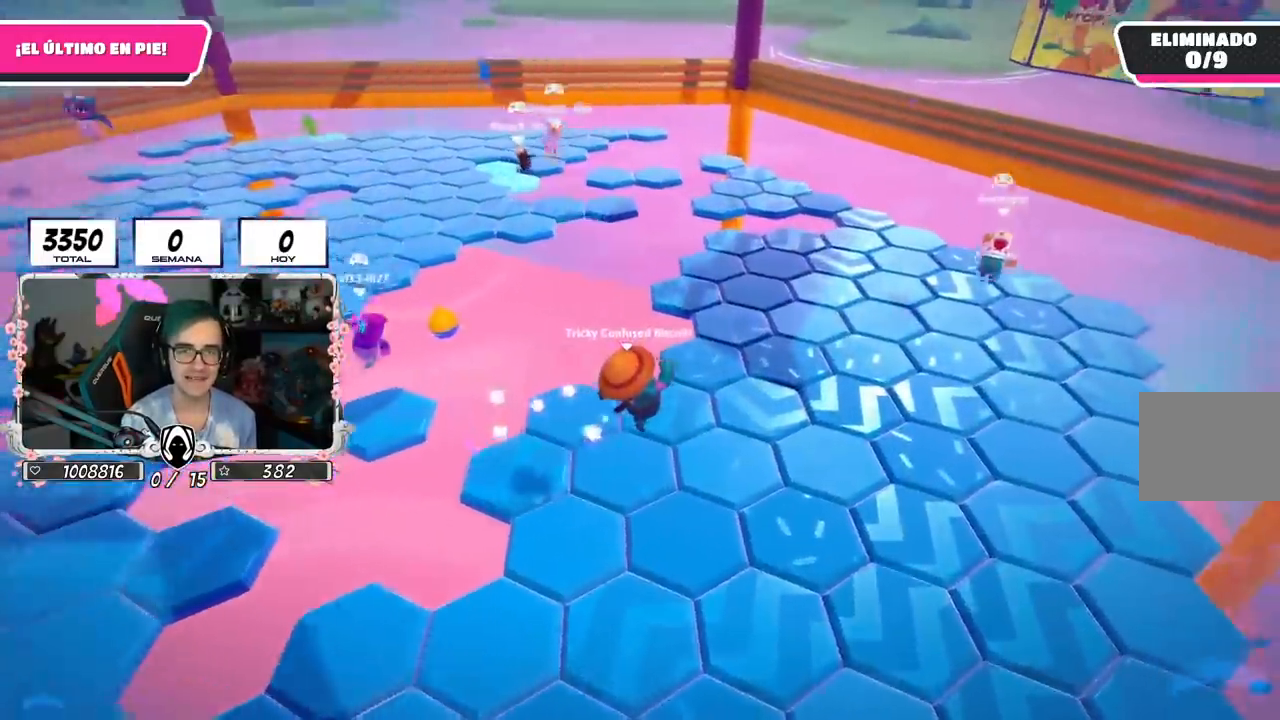
{"buttons": [], "left_stick": "down", "right_stick": "center", "events": [[200, "right_stick", "left"], [250, "left_stick", "down-right"], [400, "left_stick", "down"], [400, "right_stick", "center"]]}
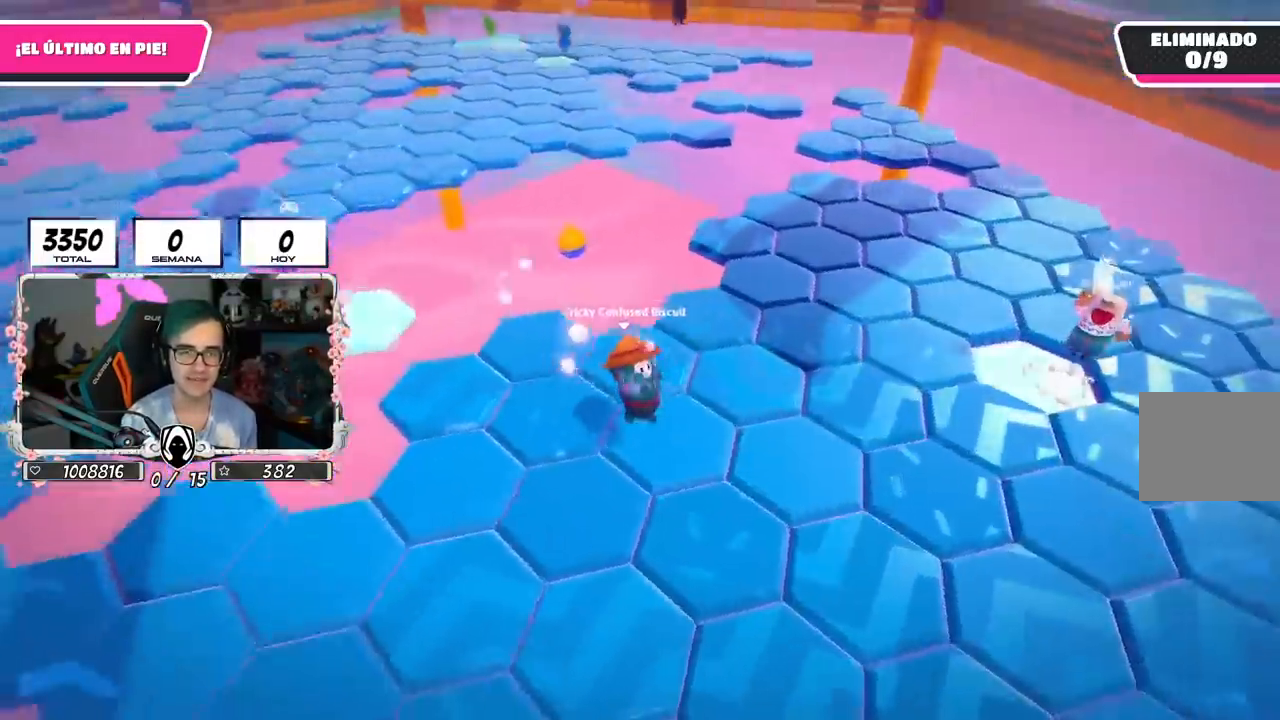
{"buttons": ["CROSS"], "left_stick": "left", "right_stick": "center", "events": [[17, "right_stick", "left"], [34, "left_stick", "down-left"], [167, "right_stick", "center"], [401, "left_stick", "left"], [468, "CROSS", "down"]]}
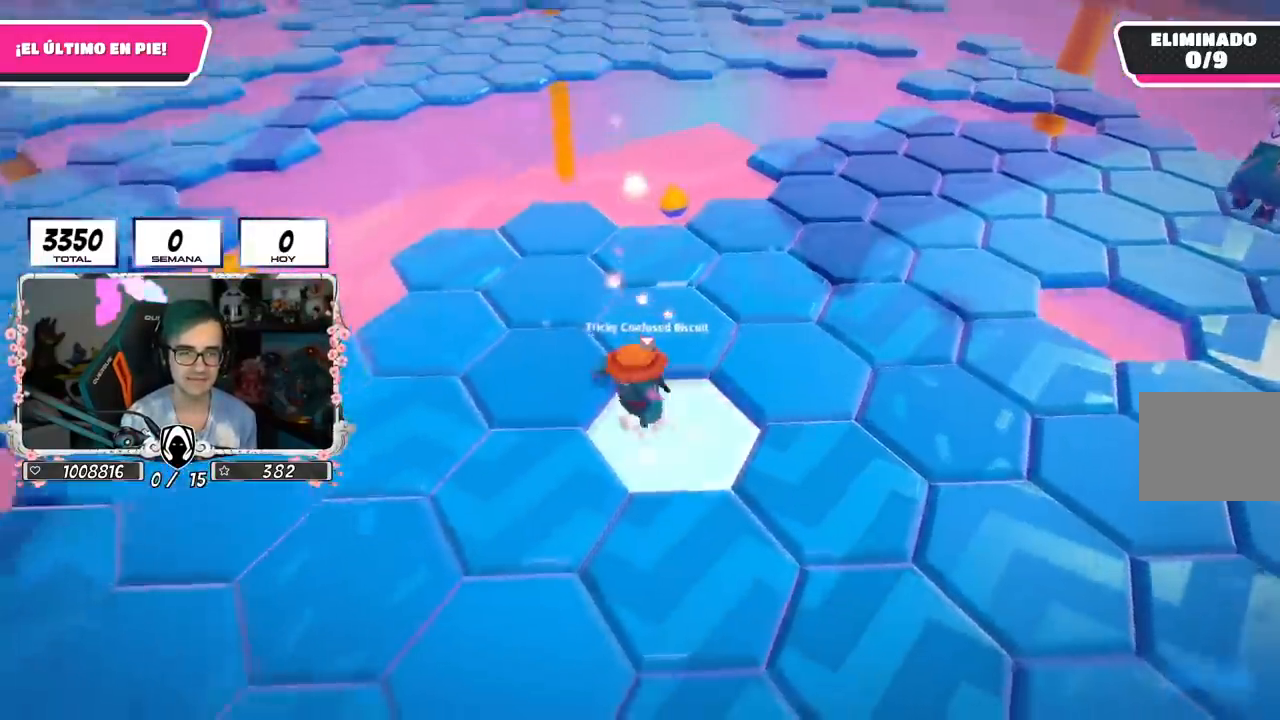
{"buttons": [], "left_stick": "up-right", "right_stick": "center", "events": [[33, "left_stick", "up"], [250, "CROSS", "up"], [250, "left_stick", "up-right"]]}
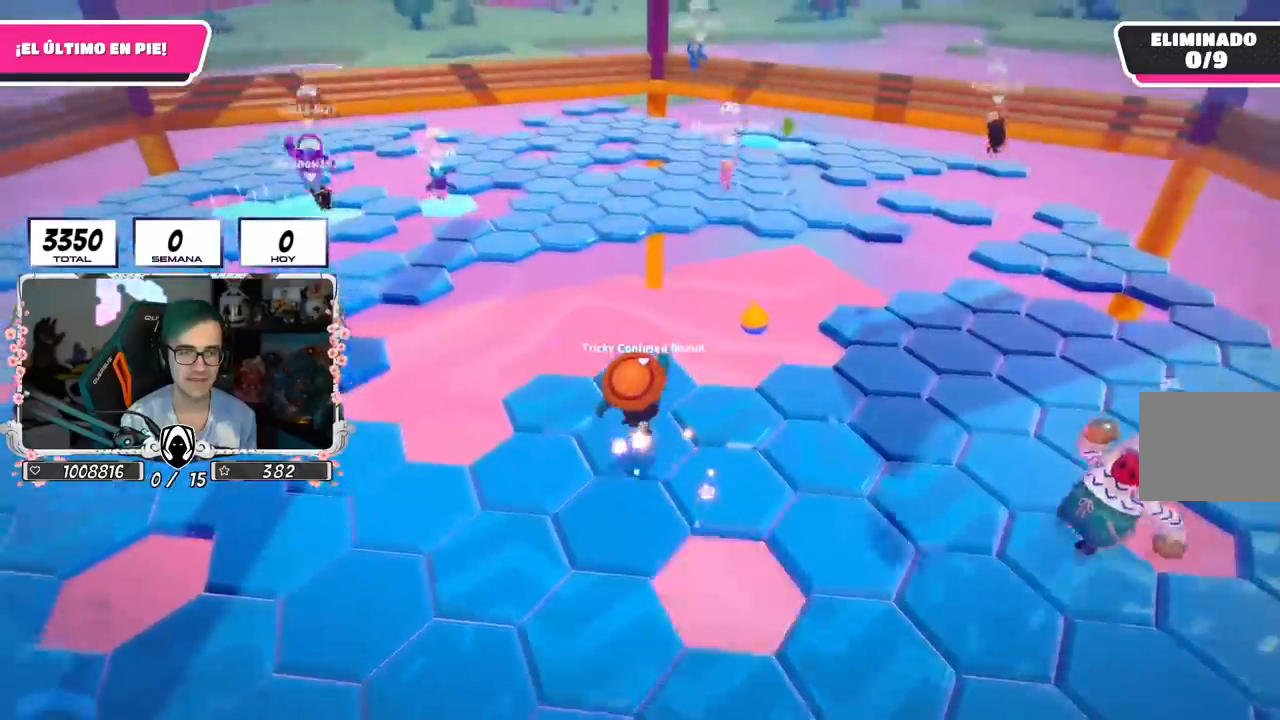
{"buttons": [], "left_stick": "up-right", "right_stick": "center", "events": []}
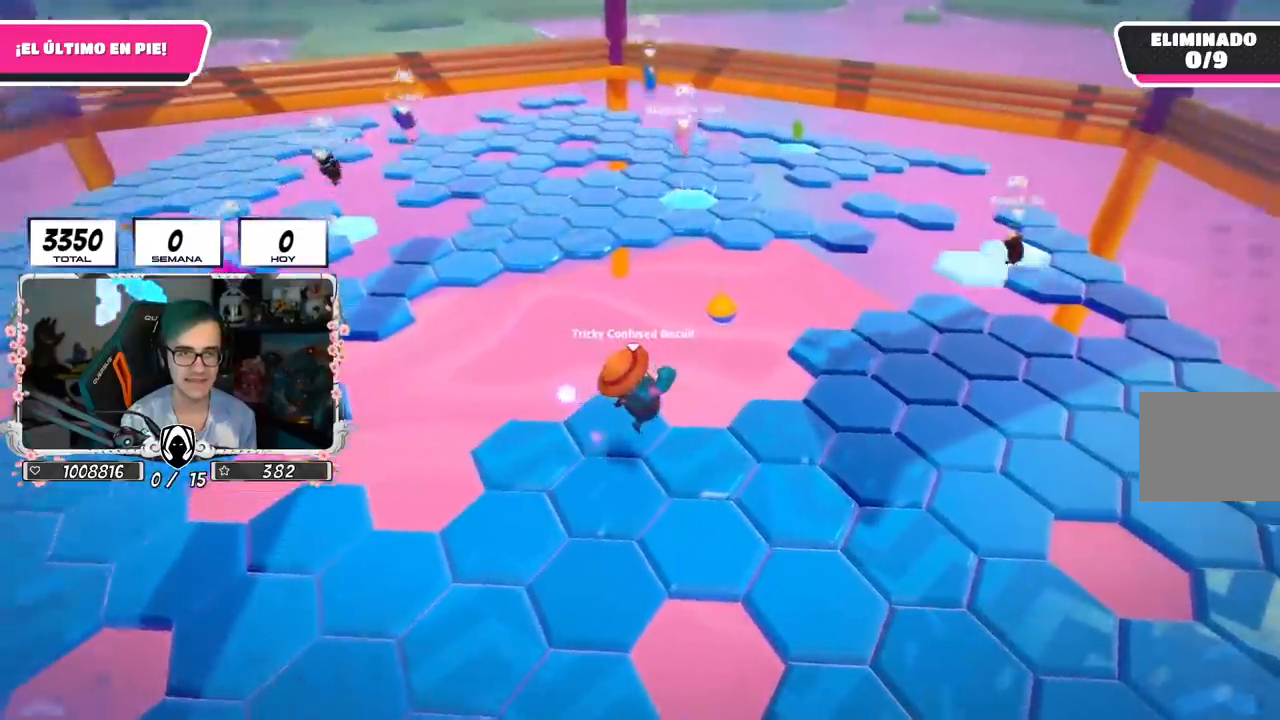
{"buttons": [], "left_stick": "up-right", "right_stick": "left", "events": [[467, "right_stick", "left"]]}
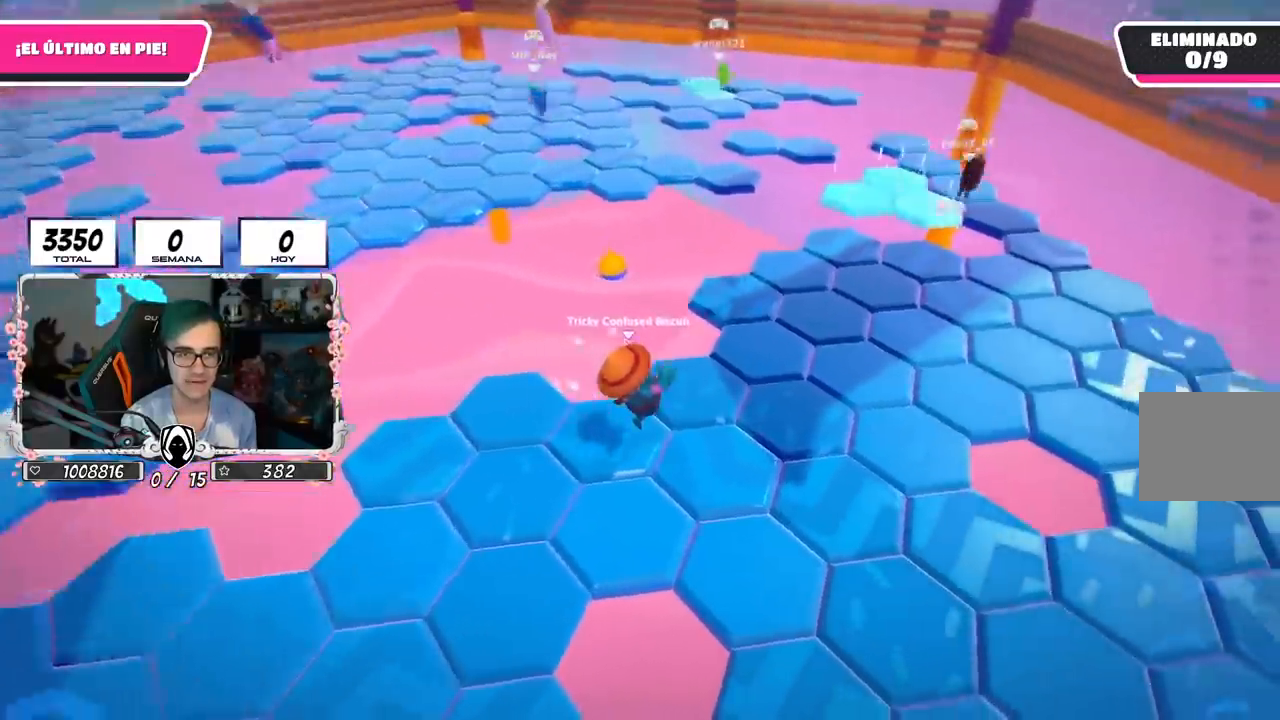
{"buttons": [], "left_stick": "up-right", "right_stick": "center", "events": [[67, "right_stick", "center"], [217, "right_stick", "left"], [367, "right_stick", "center"]]}
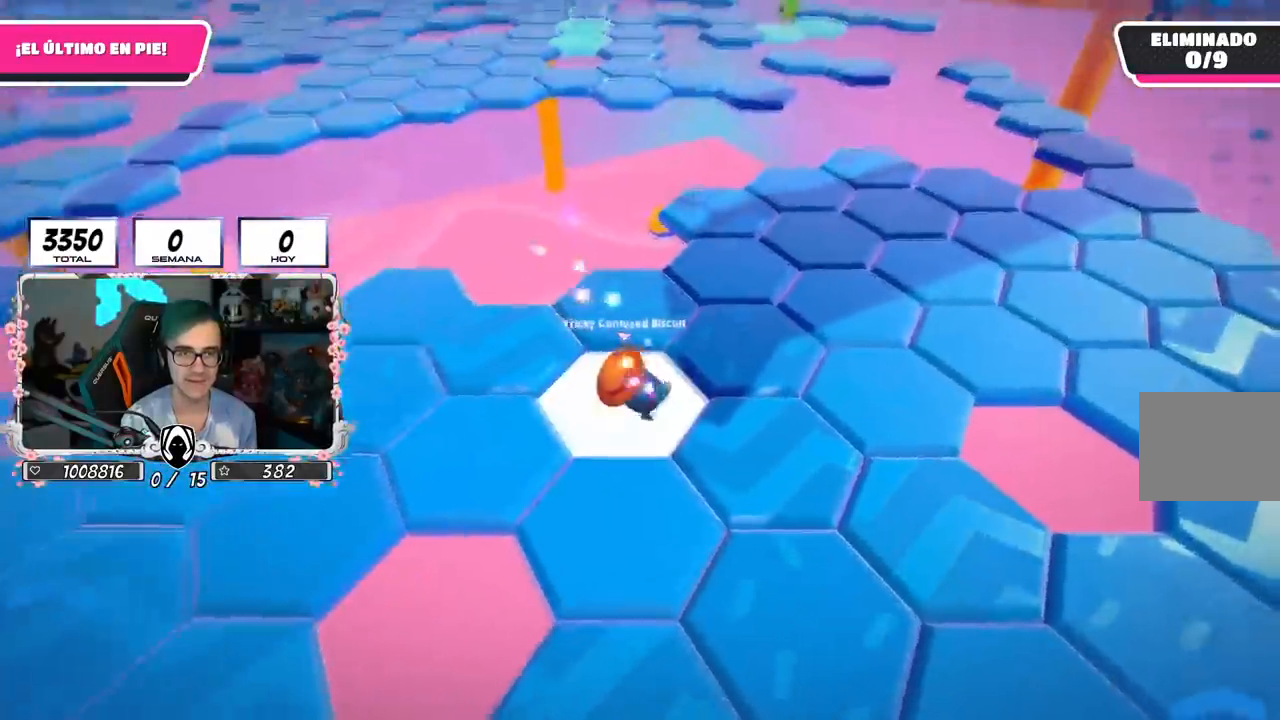
{"buttons": [], "left_stick": "up-right", "right_stick": "center", "events": [[17, "CROSS", "down"], [250, "CROSS", "up"]]}